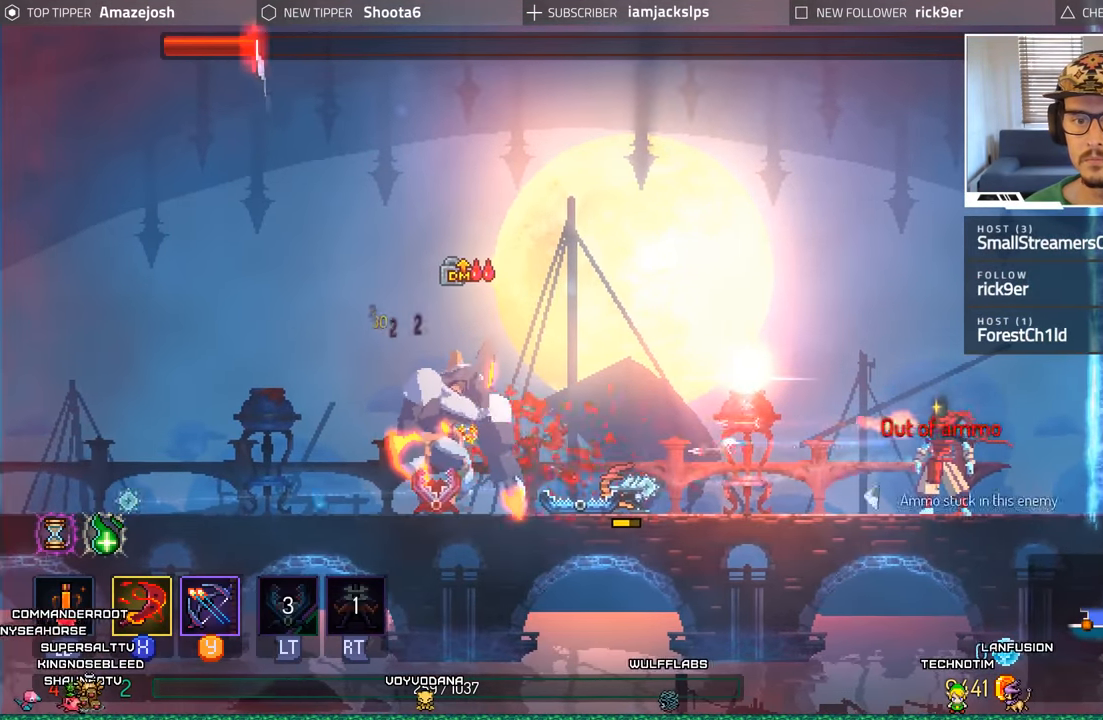
Gameplay with a controller (Xbox layout); each line is a JSON object with the inputs held at the frame after it. "events" lists button and stick changes between this image and that frame as [ms after this image, input, new state], when the widget could be followed in between.
{"buttons": ["Y"], "left_stick": "center", "right_stick": "center", "events": [[84, "Y", "up"], [167, "Y", "down"], [200, "Y", "up"], [334, "Y", "down"], [417, "Y", "up"], [484, "Y", "down"]]}
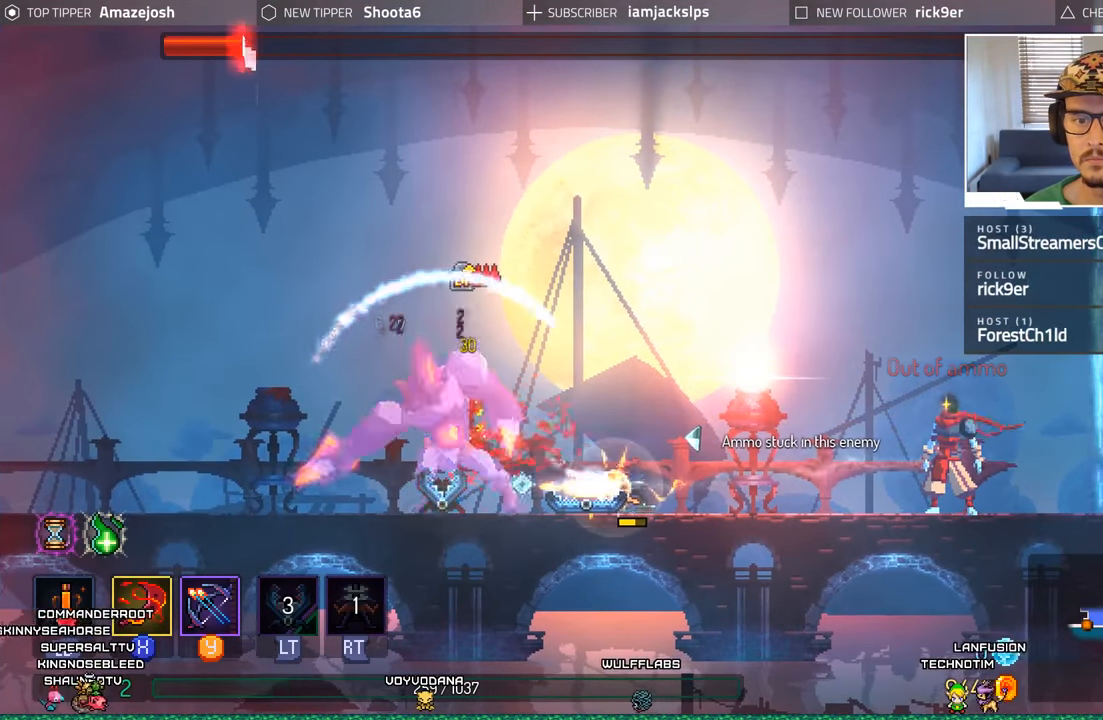
{"buttons": ["DPAD_LEFT"], "left_stick": "center", "right_stick": "center", "events": [[50, "Y", "up"], [150, "DPAD_RIGHT", "down"], [434, "DPAD_RIGHT", "up"], [484, "DPAD_LEFT", "down"]]}
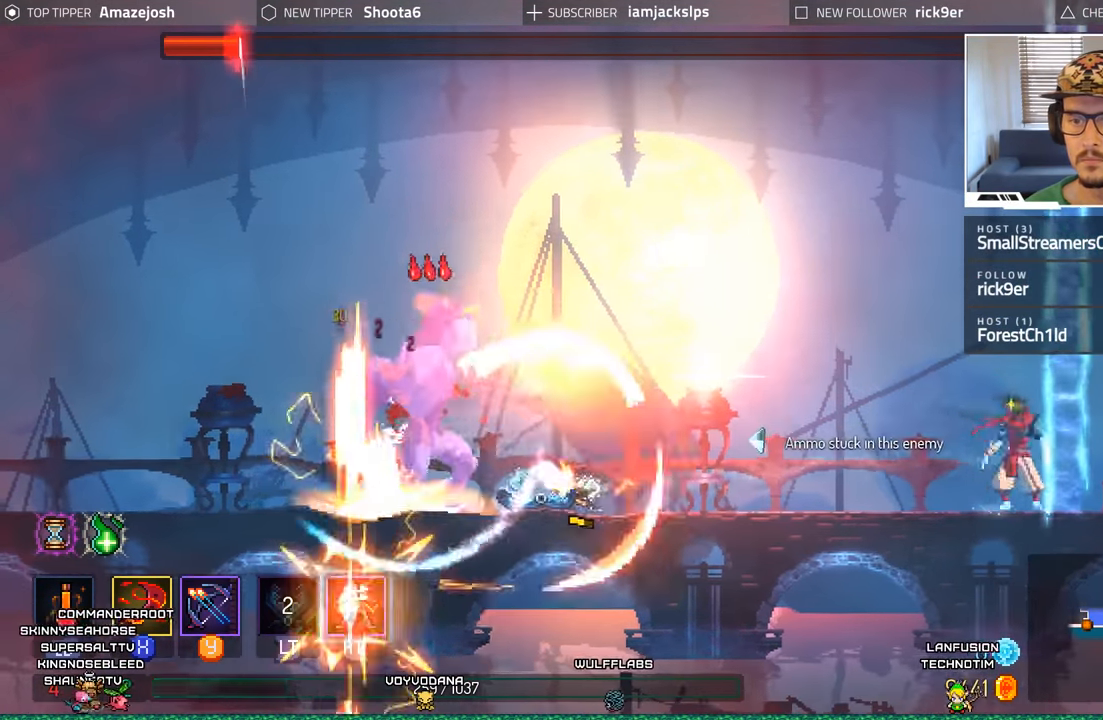
{"buttons": ["A", "DPAD_LEFT"], "left_stick": "center", "right_stick": "center", "events": [[84, "A", "down"], [117, "DPAD_LEFT", "up"], [250, "A", "up"], [384, "A", "down"], [484, "DPAD_LEFT", "down"]]}
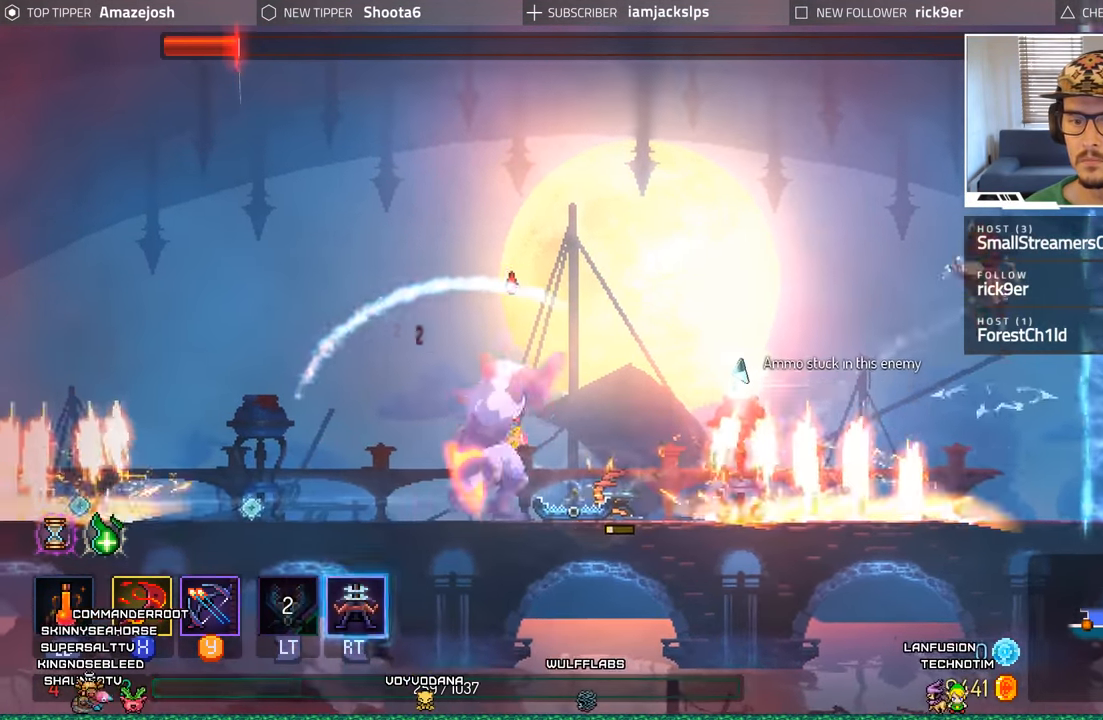
{"buttons": ["DPAD_LEFT"], "left_stick": "center", "right_stick": "center"}
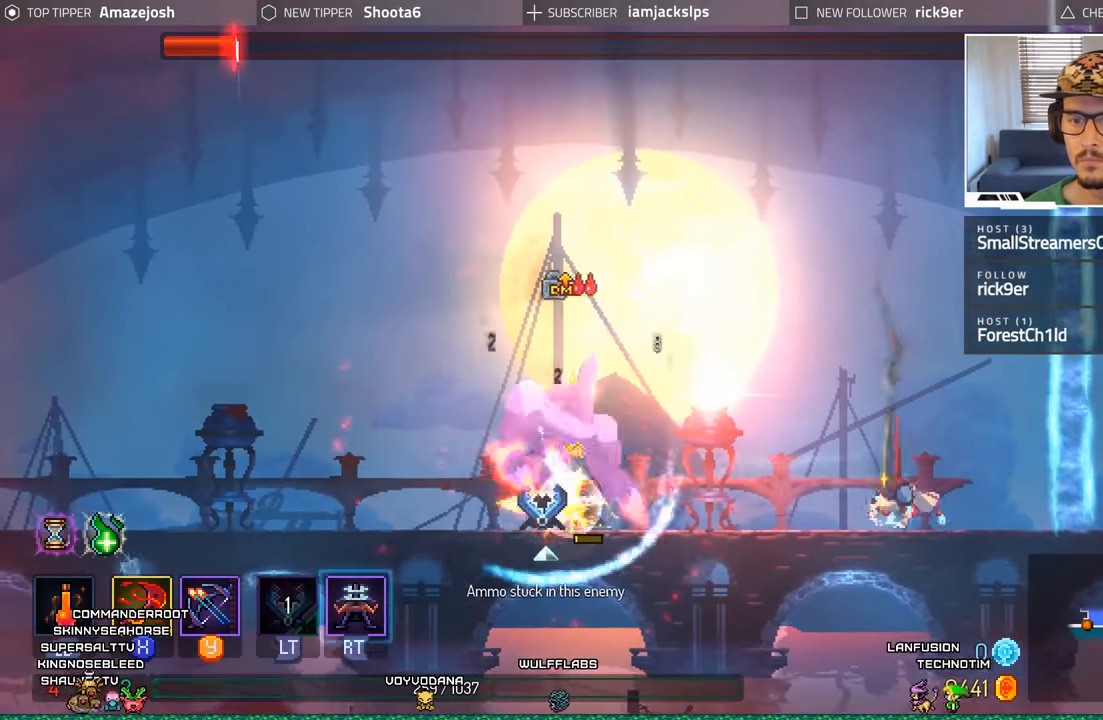
{"buttons": ["DPAD_RIGHT"], "left_stick": "center", "right_stick": "center", "events": [[200, "L2", "down"], [200, "R1", "down"], [200, "R2", "down"], [383, "R1", "up"], [383, "R2", "up"], [400, "L2", "up"], [433, "DPAD_DOWN", "down"], [433, "DPAD_LEFT", "up"], [450, "DPAD_DOWN", "up"], [450, "DPAD_RIGHT", "down"]]}
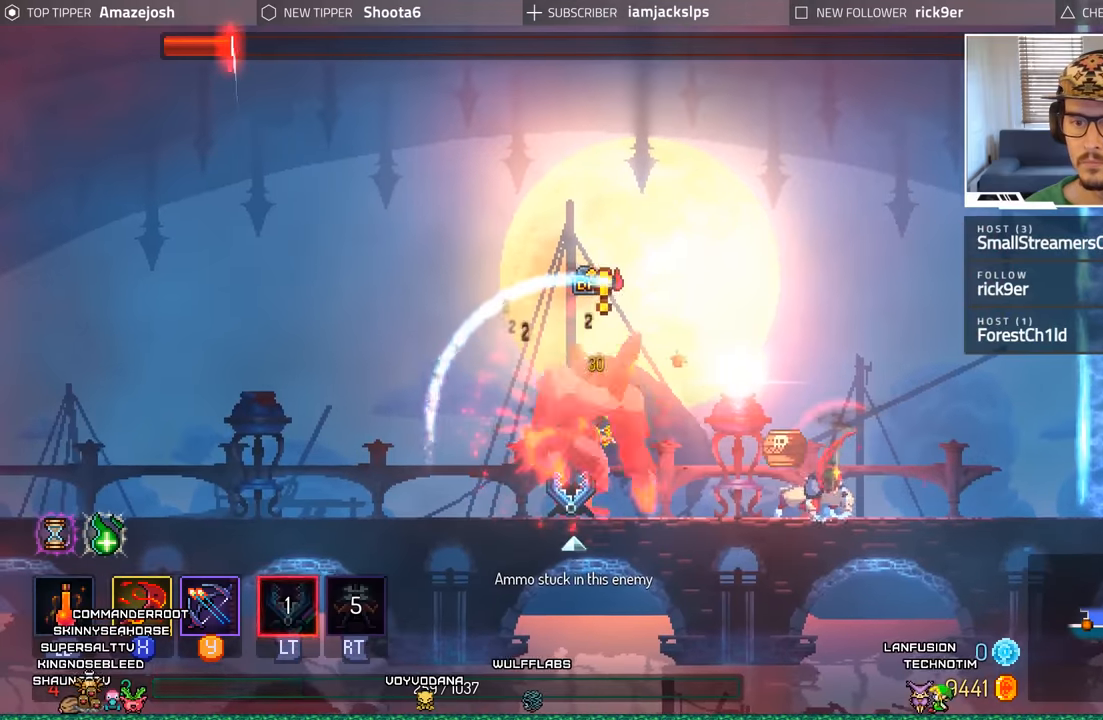
{"buttons": ["DPAD_RIGHT"], "left_stick": "center", "right_stick": "center", "events": []}
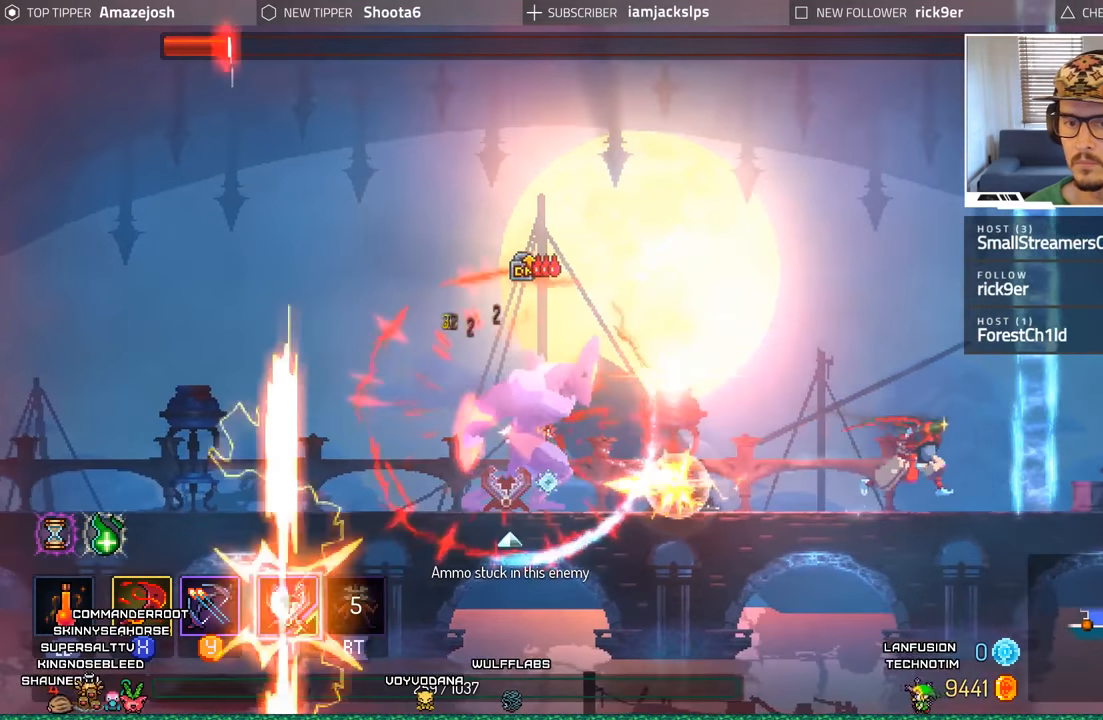
{"buttons": [], "left_stick": "center", "right_stick": "center", "events": [[200, "DPAD_RIGHT", "up"], [250, "DPAD_LEFT", "down"], [400, "DPAD_LEFT", "up"]]}
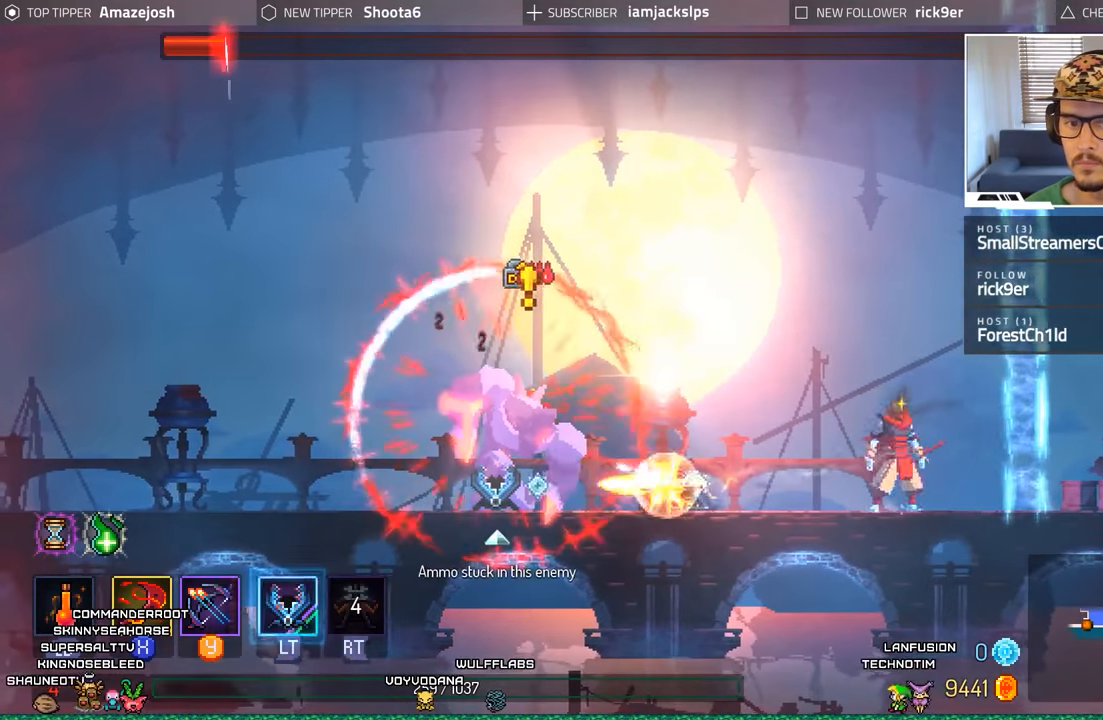
{"buttons": ["DPAD_RIGHT"], "left_stick": "center", "right_stick": "center", "events": [[16, "DPAD_RIGHT", "down"], [183, "A", "down"], [183, "DPAD_RIGHT", "up"], [250, "DPAD_LEFT", "down"], [400, "A", "up"], [400, "DPAD_LEFT", "up"], [433, "DPAD_RIGHT", "down"]]}
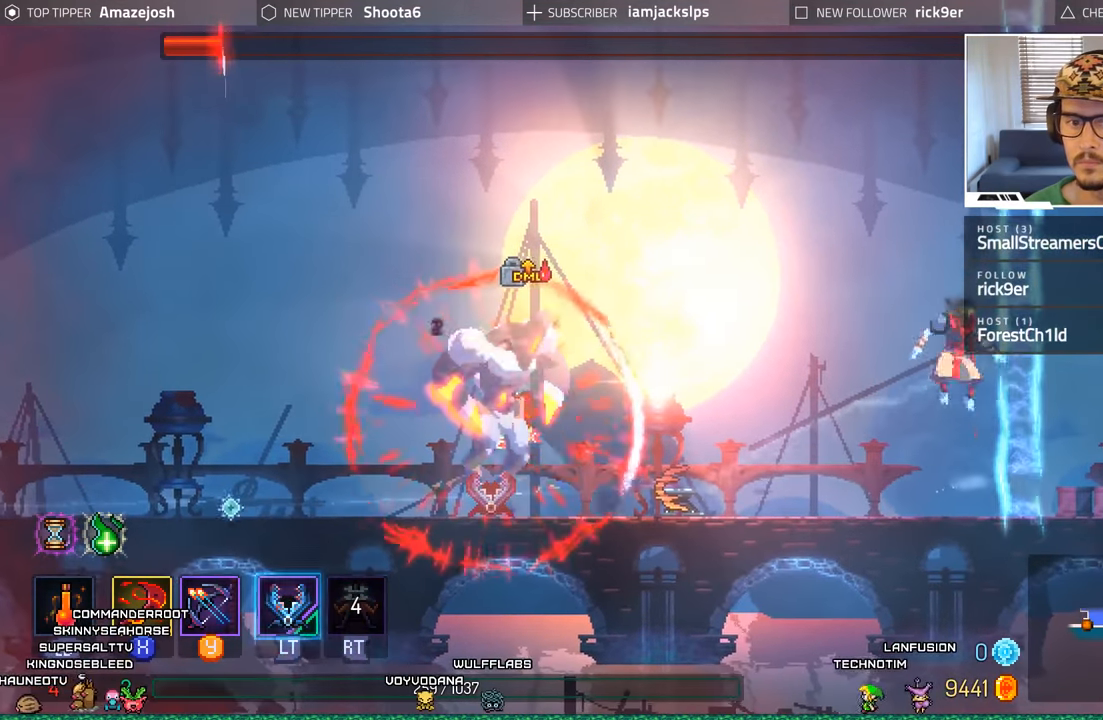
{"buttons": ["DPAD_RIGHT"], "left_stick": "center", "right_stick": "center", "events": [[66, "DPAD_RIGHT", "up"], [216, "A", "down"], [266, "DPAD_LEFT", "down"], [350, "DPAD_LEFT", "up"], [366, "DPAD_DOWN", "down"], [416, "DPAD_DOWN", "up"], [416, "DPAD_RIGHT", "down"], [450, "A", "up"]]}
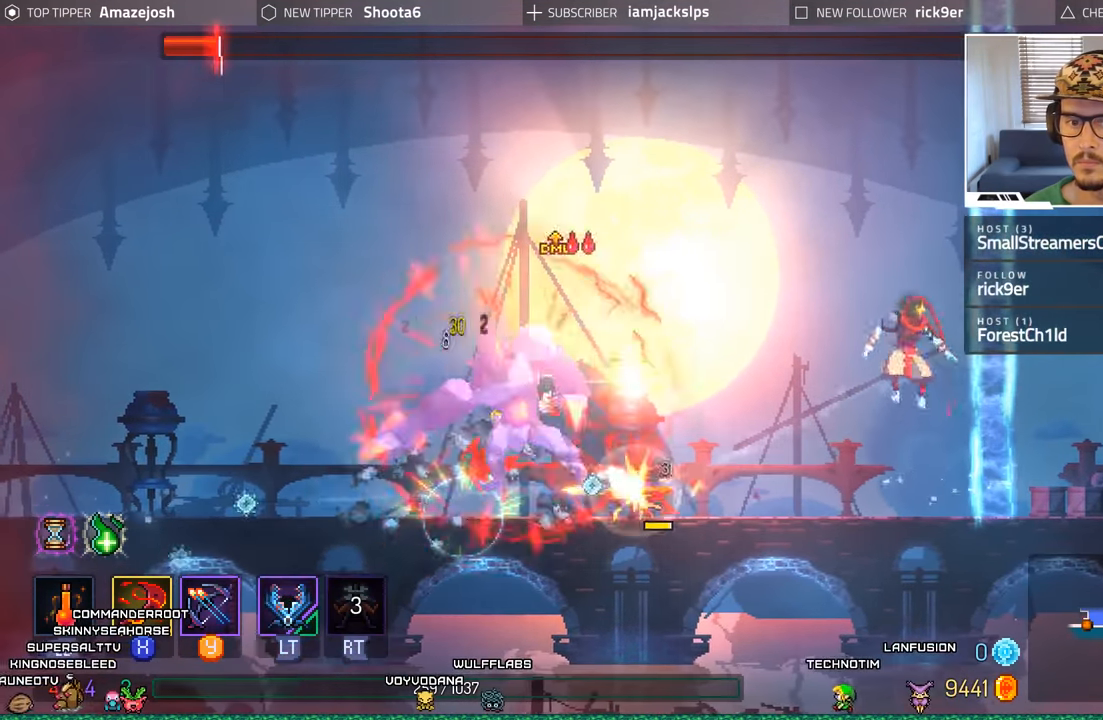
{"buttons": ["B", "DPAD_LEFT"], "left_stick": "center", "right_stick": "center", "events": [[50, "DPAD_RIGHT", "up"], [150, "DPAD_LEFT", "down"], [266, "B", "down"], [416, "B", "up"], [450, "B", "down"]]}
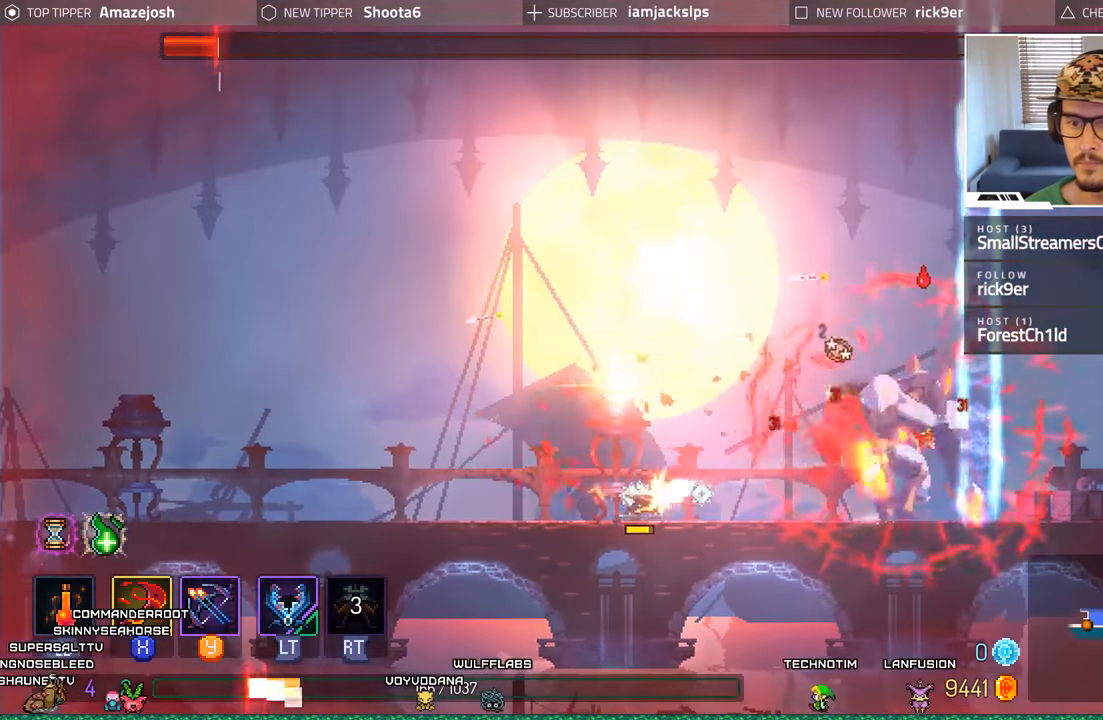
{"buttons": ["DPAD_LEFT"], "left_stick": "center", "right_stick": "center", "events": [[66, "B", "up"], [100, "B", "down"], [333, "B", "up"], [383, "B", "down"], [466, "B", "up"]]}
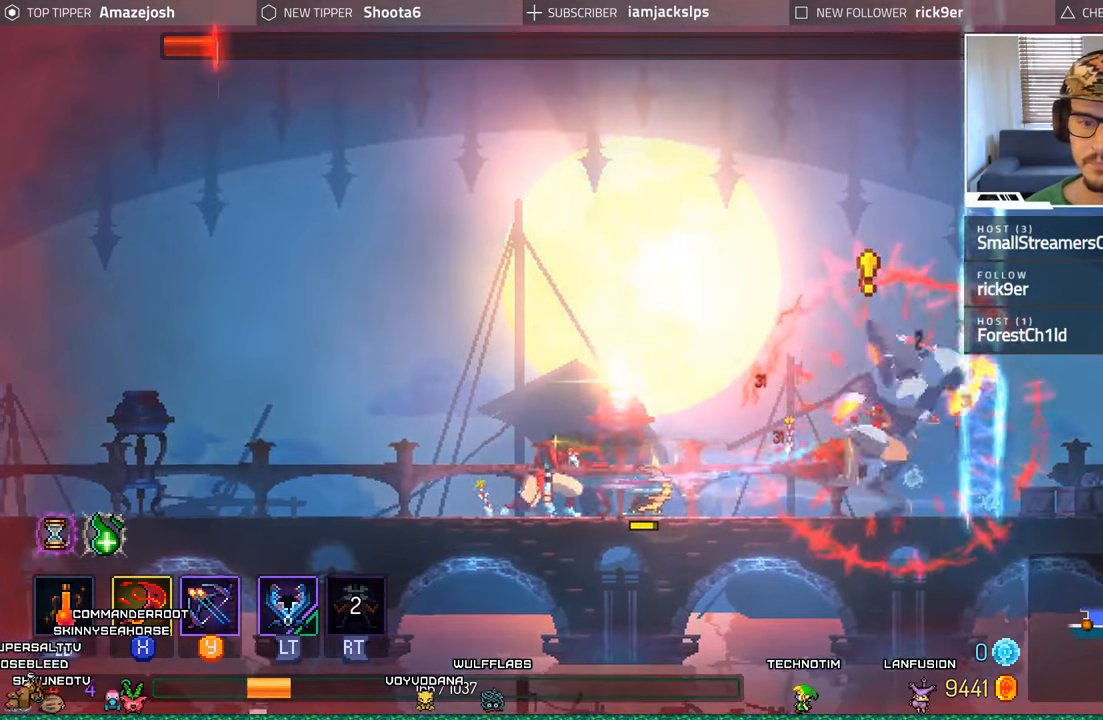
{"buttons": ["DPAD_LEFT"], "left_stick": "center", "right_stick": "center", "events": [[116, "L2", "down"], [116, "R2", "down"], [133, "R1", "down"], [266, "R1", "up"], [266, "R2", "up"], [333, "R1", "down"], [333, "R2", "down"], [416, "R1", "up"], [416, "R2", "up"], [433, "L2", "up"]]}
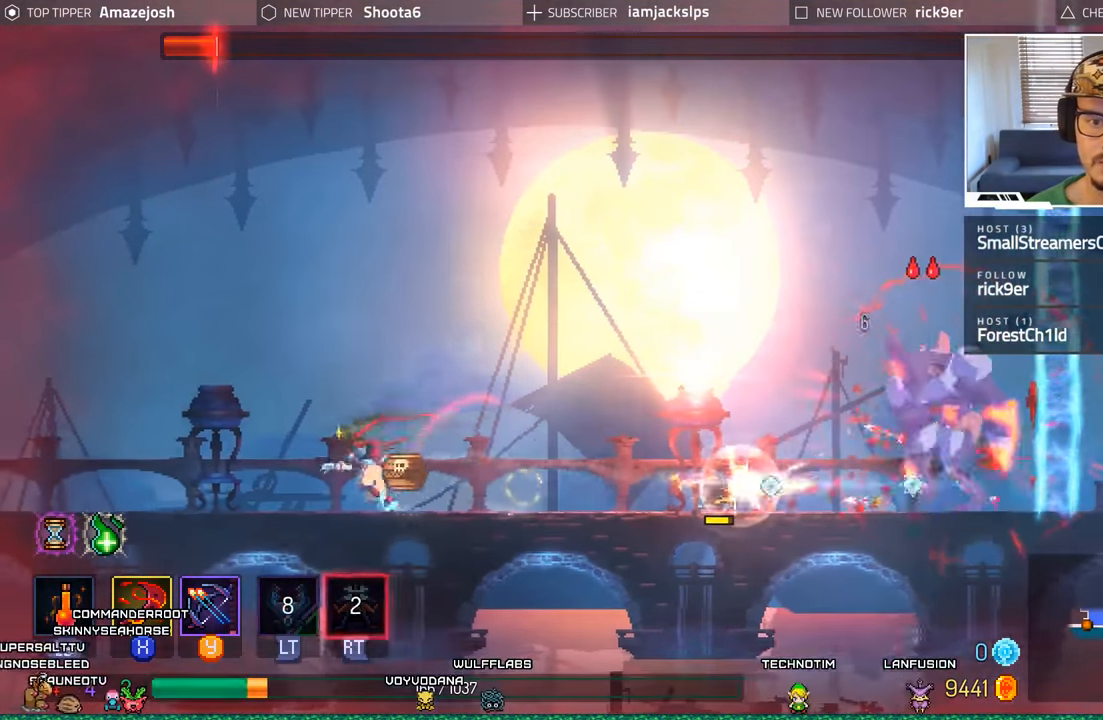
{"buttons": ["DPAD_LEFT"], "left_stick": "center", "right_stick": "center", "events": [[83, "B", "down"], [400, "B", "up"]]}
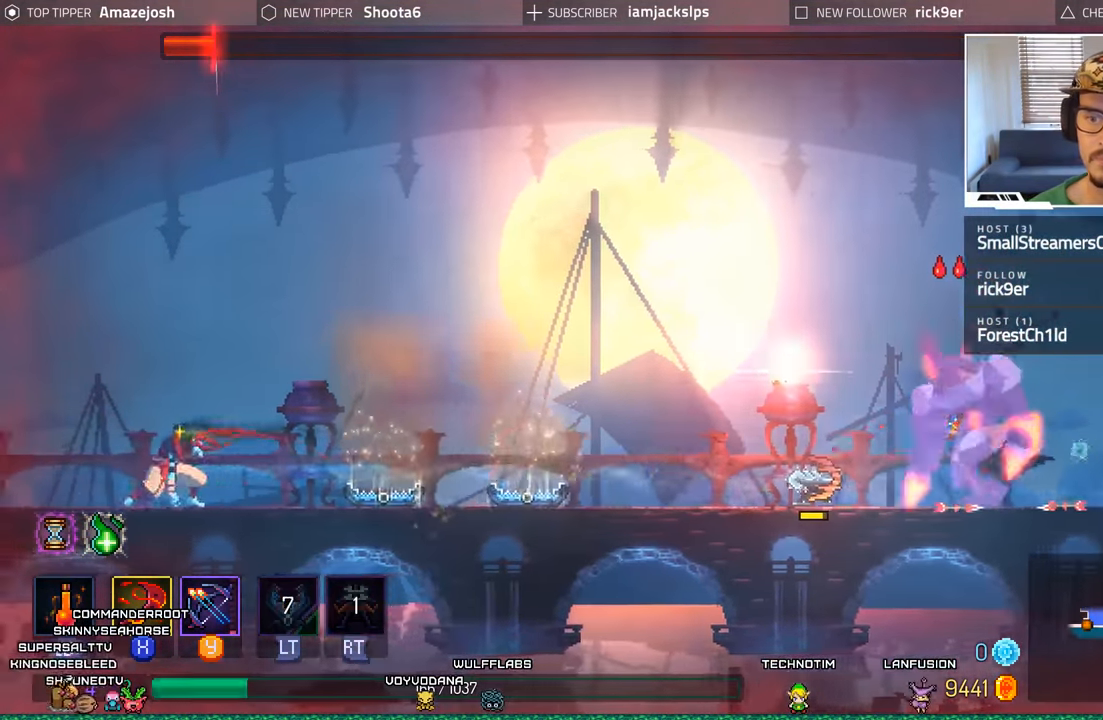
{"buttons": [], "left_stick": "center", "right_stick": "center", "events": [[166, "DPAD_LEFT", "up"], [200, "DPAD_RIGHT", "down"], [250, "Y", "down"], [333, "Y", "up"], [350, "DPAD_RIGHT", "up"], [433, "Y", "down"], [500, "Y", "up"]]}
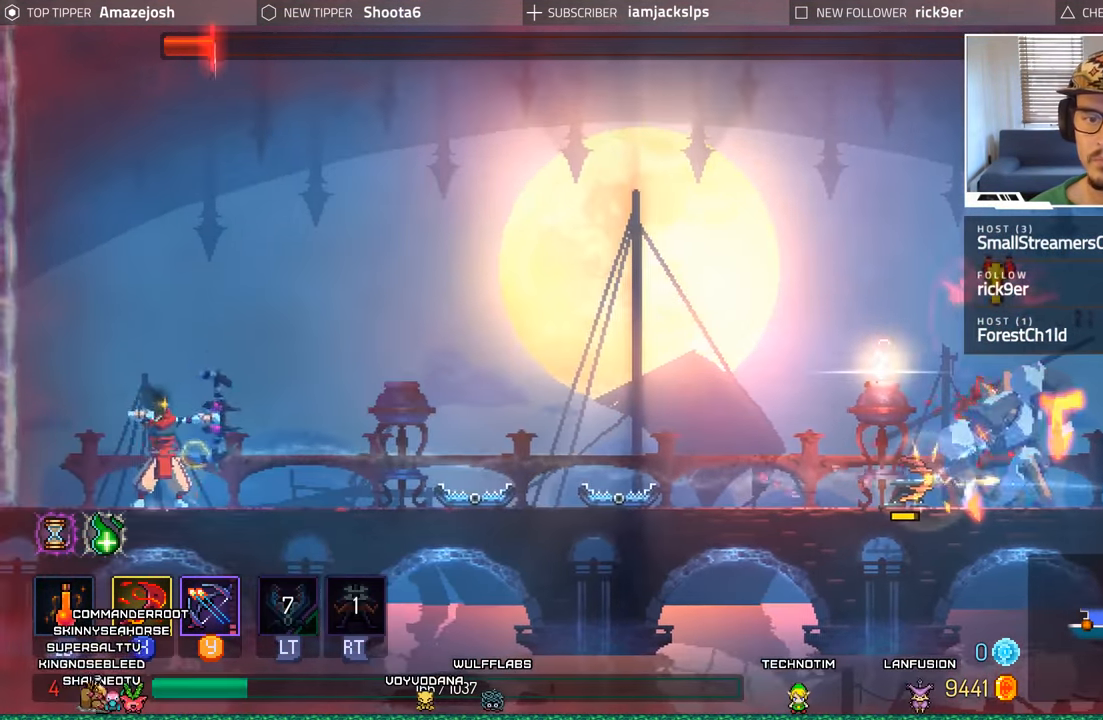
{"buttons": ["Y"], "left_stick": "center", "right_stick": "center", "events": [[66, "Y", "down"], [133, "Y", "up"], [216, "Y", "down"], [283, "Y", "up"], [316, "Y", "down"], [450, "Y", "up"], [500, "Y", "down"]]}
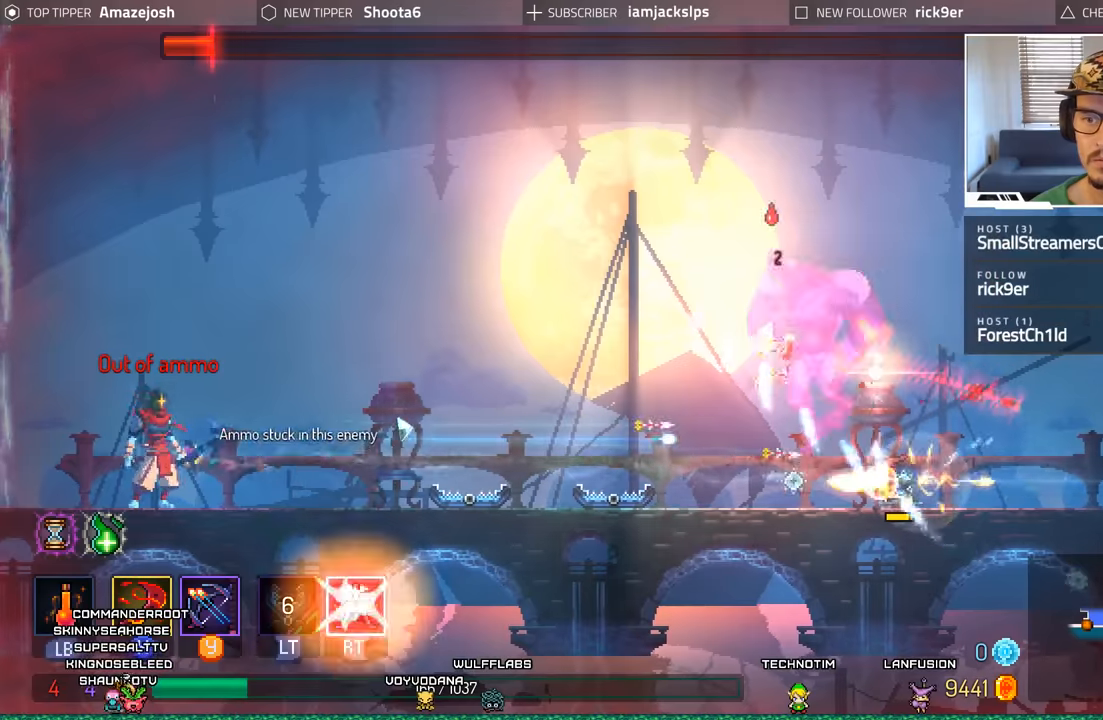
{"buttons": ["Y"], "left_stick": "center", "right_stick": "center", "events": [[83, "Y", "up"], [183, "Y", "down"], [233, "Y", "up"], [317, "Y", "down"], [400, "Y", "up"], [467, "Y", "down"]]}
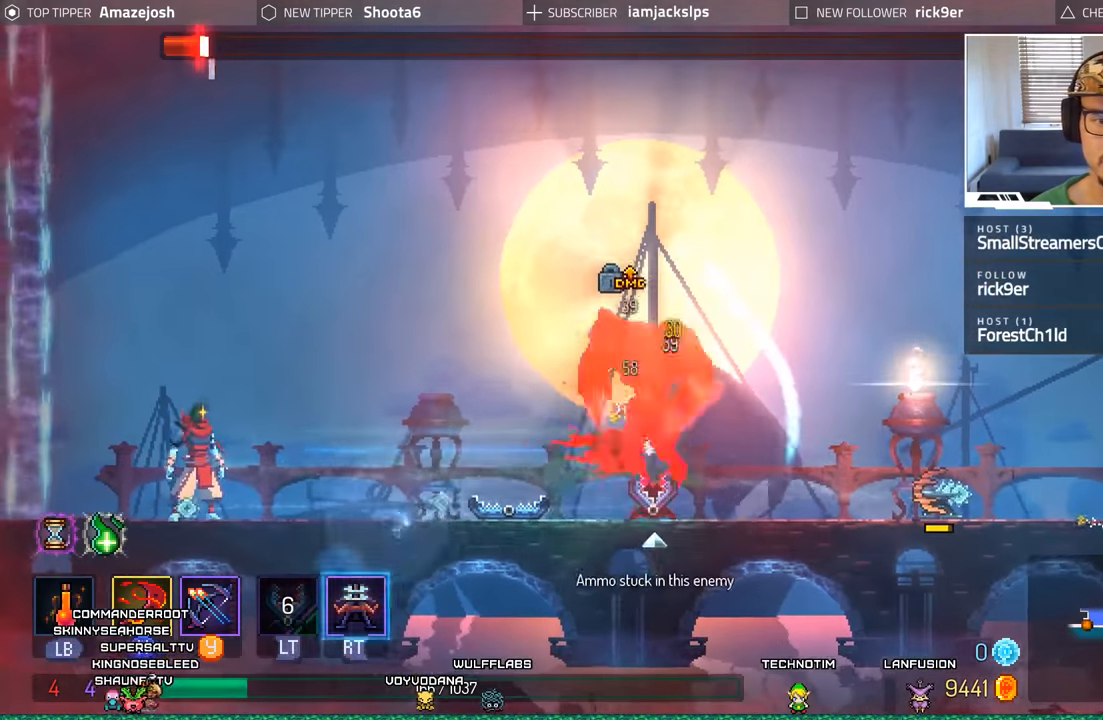
{"buttons": ["DPAD_LEFT"], "left_stick": "center", "right_stick": "center", "events": [[33, "Y", "up"], [117, "Y", "down"], [183, "Y", "up"], [267, "Y", "down"], [333, "Y", "up"], [400, "Y", "down"], [483, "DPAD_LEFT", "down"], [483, "Y", "up"]]}
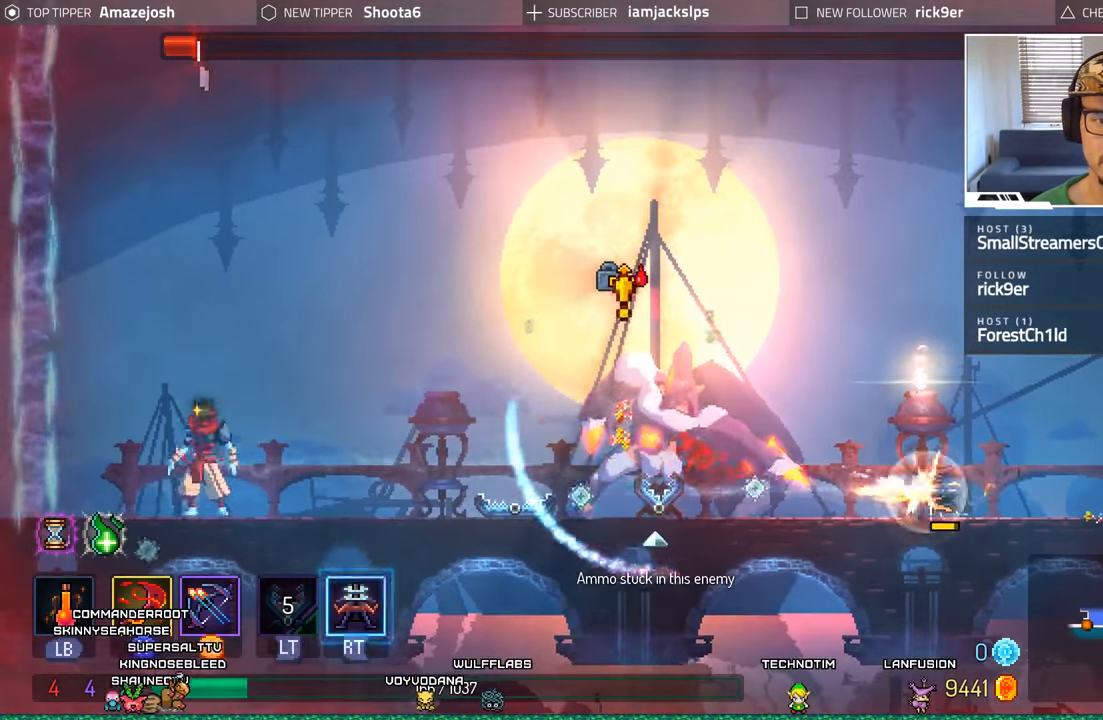
{"buttons": ["A", "DPAD_RIGHT"], "left_stick": "center", "right_stick": "center", "events": [[300, "DPAD_LEFT", "up"], [350, "DPAD_RIGHT", "down"], [483, "A", "down"]]}
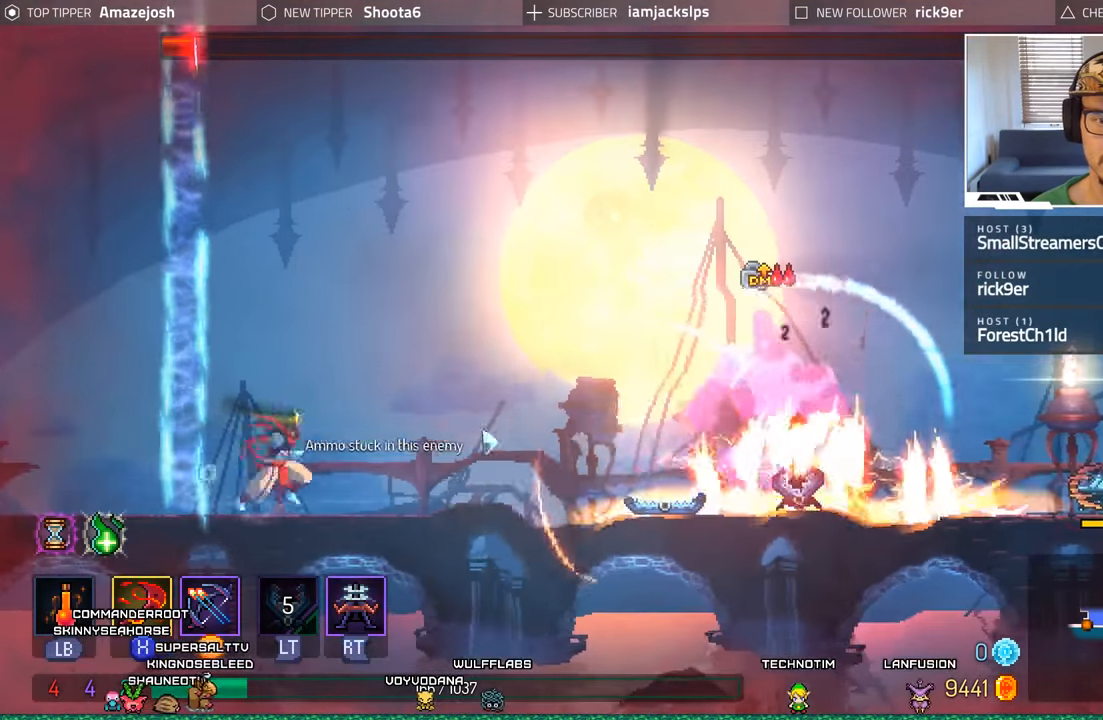
{"buttons": ["A", "DPAD_RIGHT"], "left_stick": "center", "right_stick": "center", "events": [[33, "DPAD_RIGHT", "up"], [167, "A", "up"], [300, "A", "down"], [333, "DPAD_RIGHT", "down"]]}
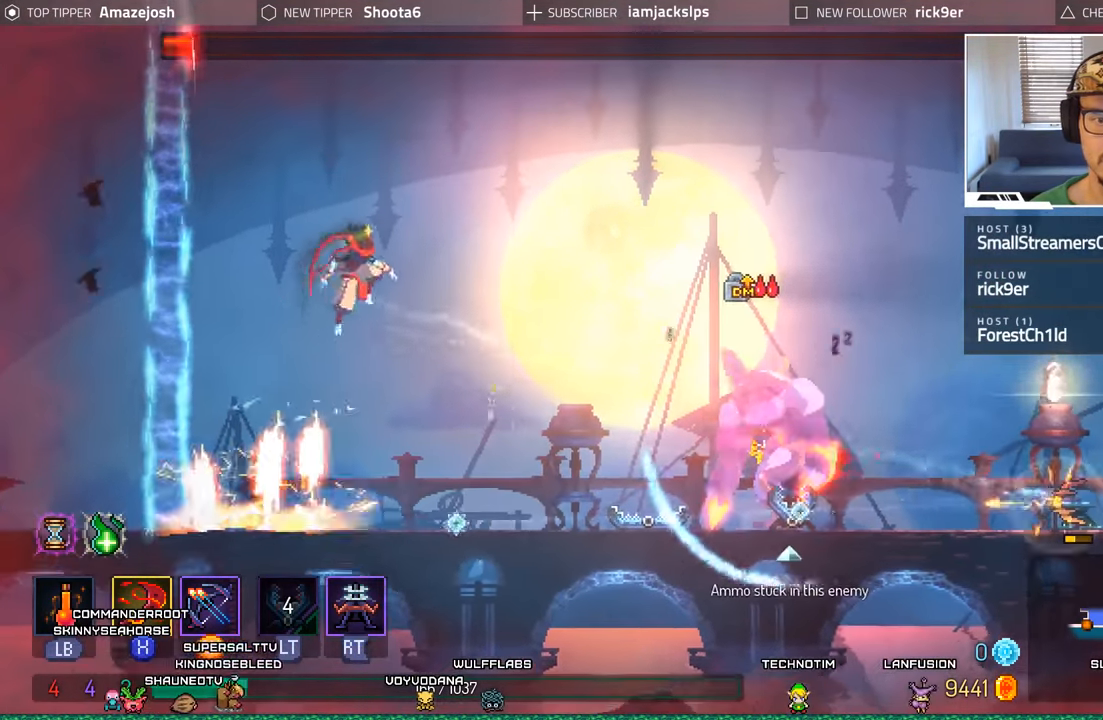
{"buttons": ["DPAD_LEFT"], "left_stick": "center", "right_stick": "center"}
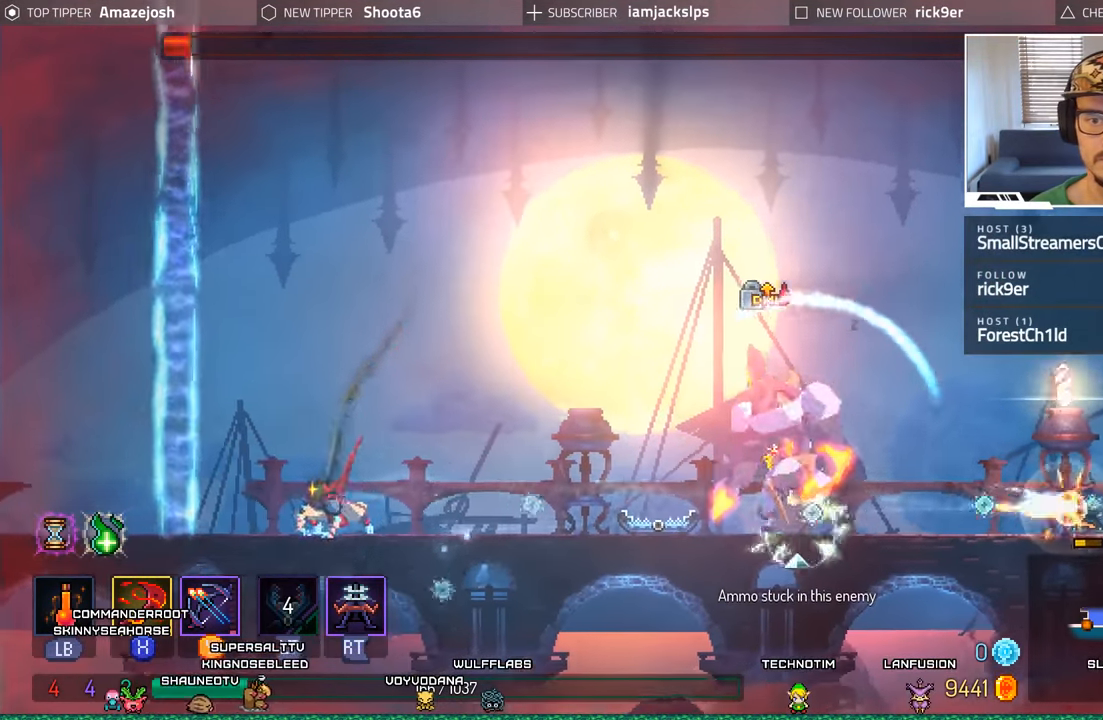
{"buttons": ["Y"], "left_stick": "center", "right_stick": "center"}
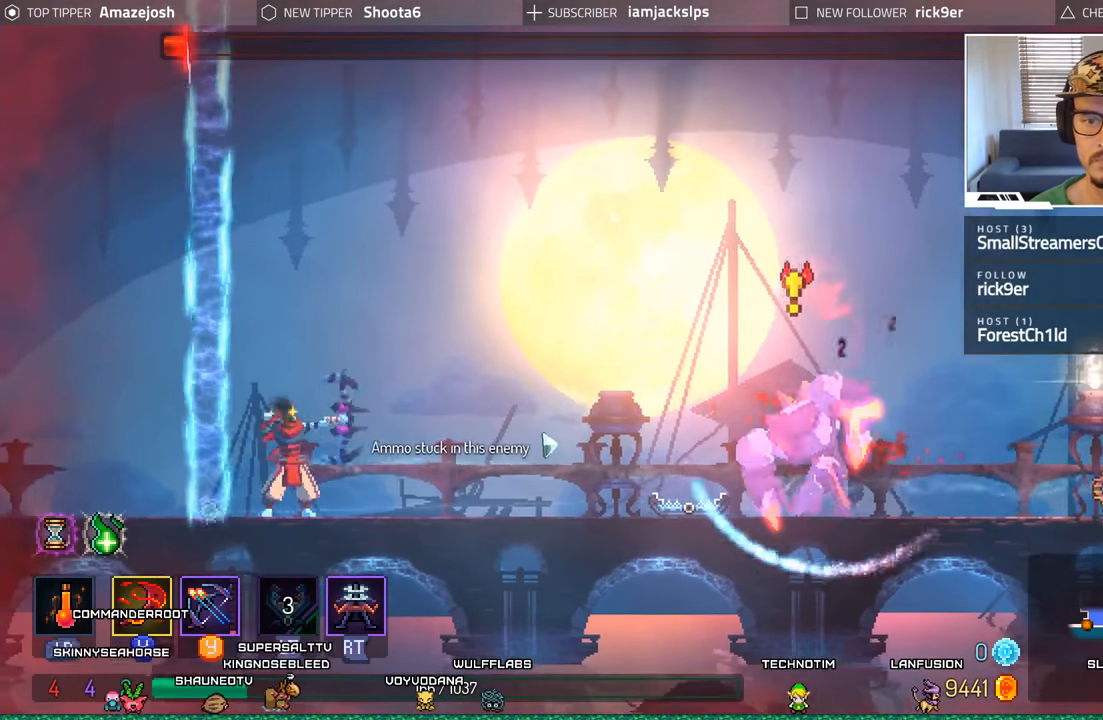
{"buttons": ["L2", "DPAD_RIGHT"], "left_stick": "center", "right_stick": "center", "events": [[83, "Y", "up"], [300, "DPAD_RIGHT", "down"], [433, "L2", "down"], [433, "R1", "down"], [433, "R2", "down"], [500, "R1", "up"], [500, "R2", "up"]]}
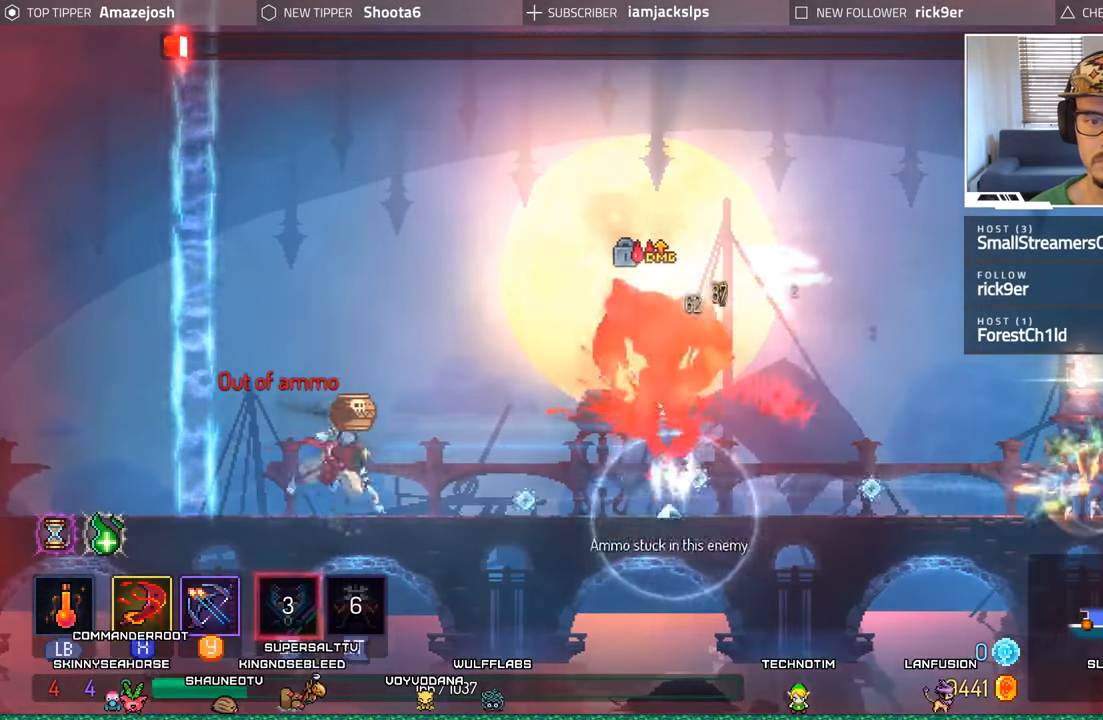
{"buttons": ["L2", "DPAD_RIGHT"], "left_stick": "center", "right_stick": "center", "events": [[17, "B", "down"], [33, "L2", "up"], [217, "B", "up"], [267, "B", "down"], [417, "B", "up"], [500, "L2", "down"]]}
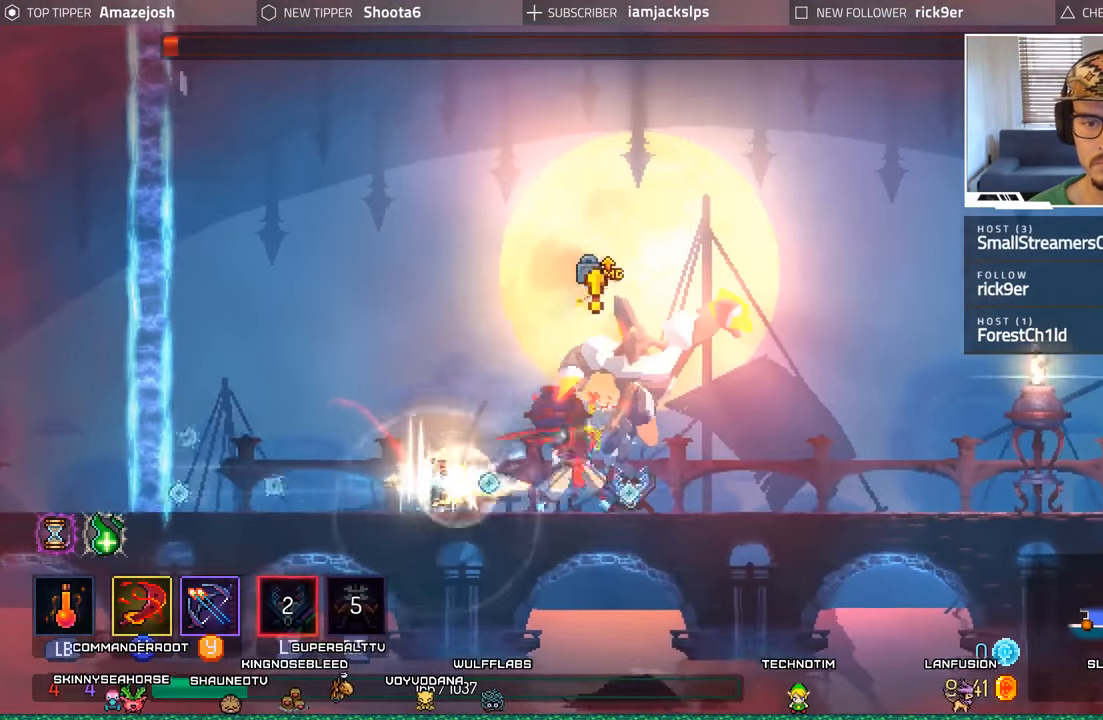
{"buttons": ["DPAD_RIGHT"], "left_stick": "center", "right_stick": "center", "events": [[33, "R2", "down"], [50, "R1", "down"], [83, "B", "down"], [200, "L2", "up"], [217, "R1", "up"], [217, "R2", "up"], [500, "B", "up"]]}
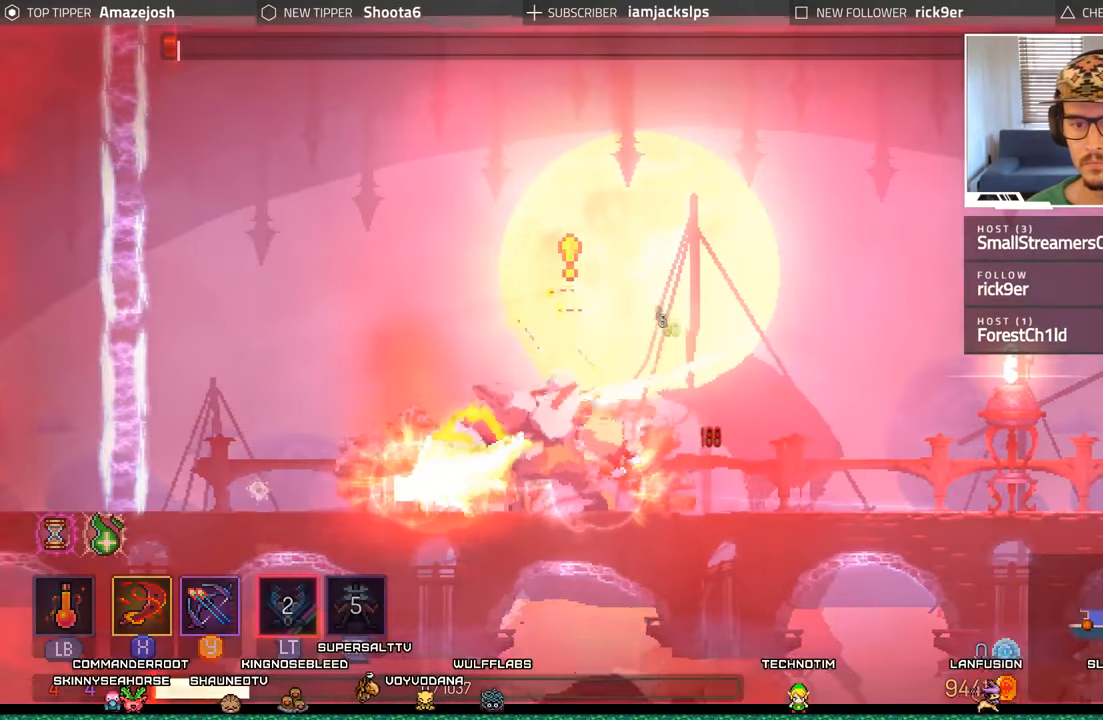
{"buttons": ["B"], "left_stick": "center", "right_stick": "center", "events": [[50, "B", "down"], [183, "B", "up"], [250, "B", "down"], [367, "B", "up"], [450, "B", "down"], [450, "DPAD_RIGHT", "up"]]}
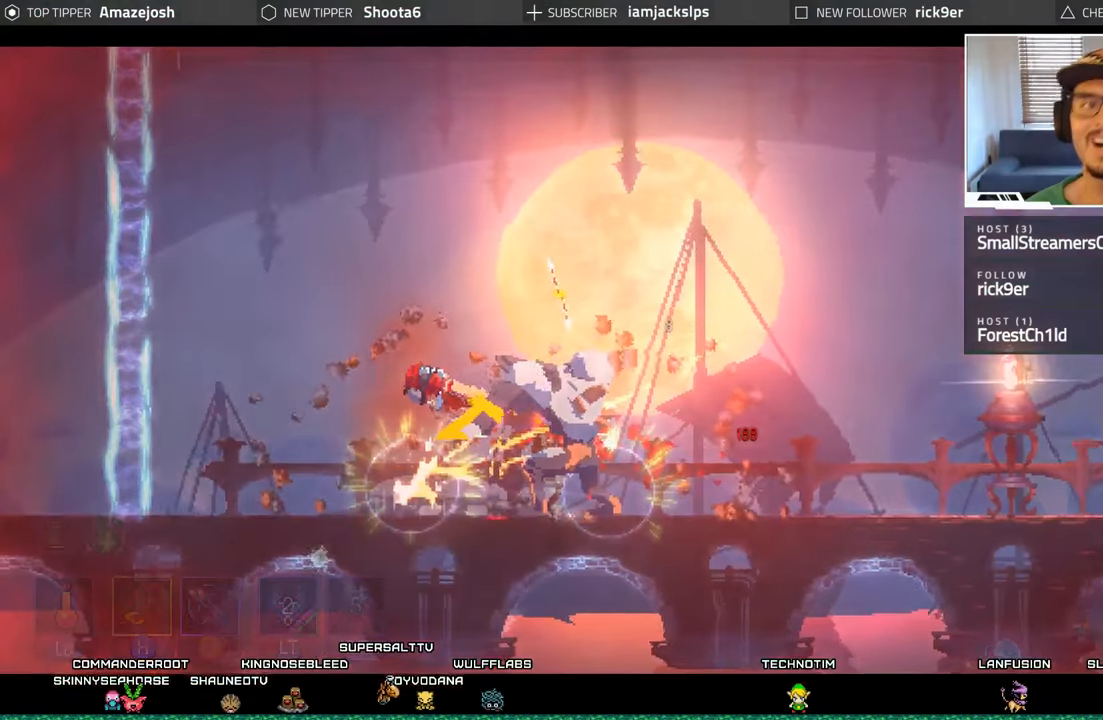
{"buttons": [], "left_stick": "center", "right_stick": "center", "events": [[84, "B", "up"]]}